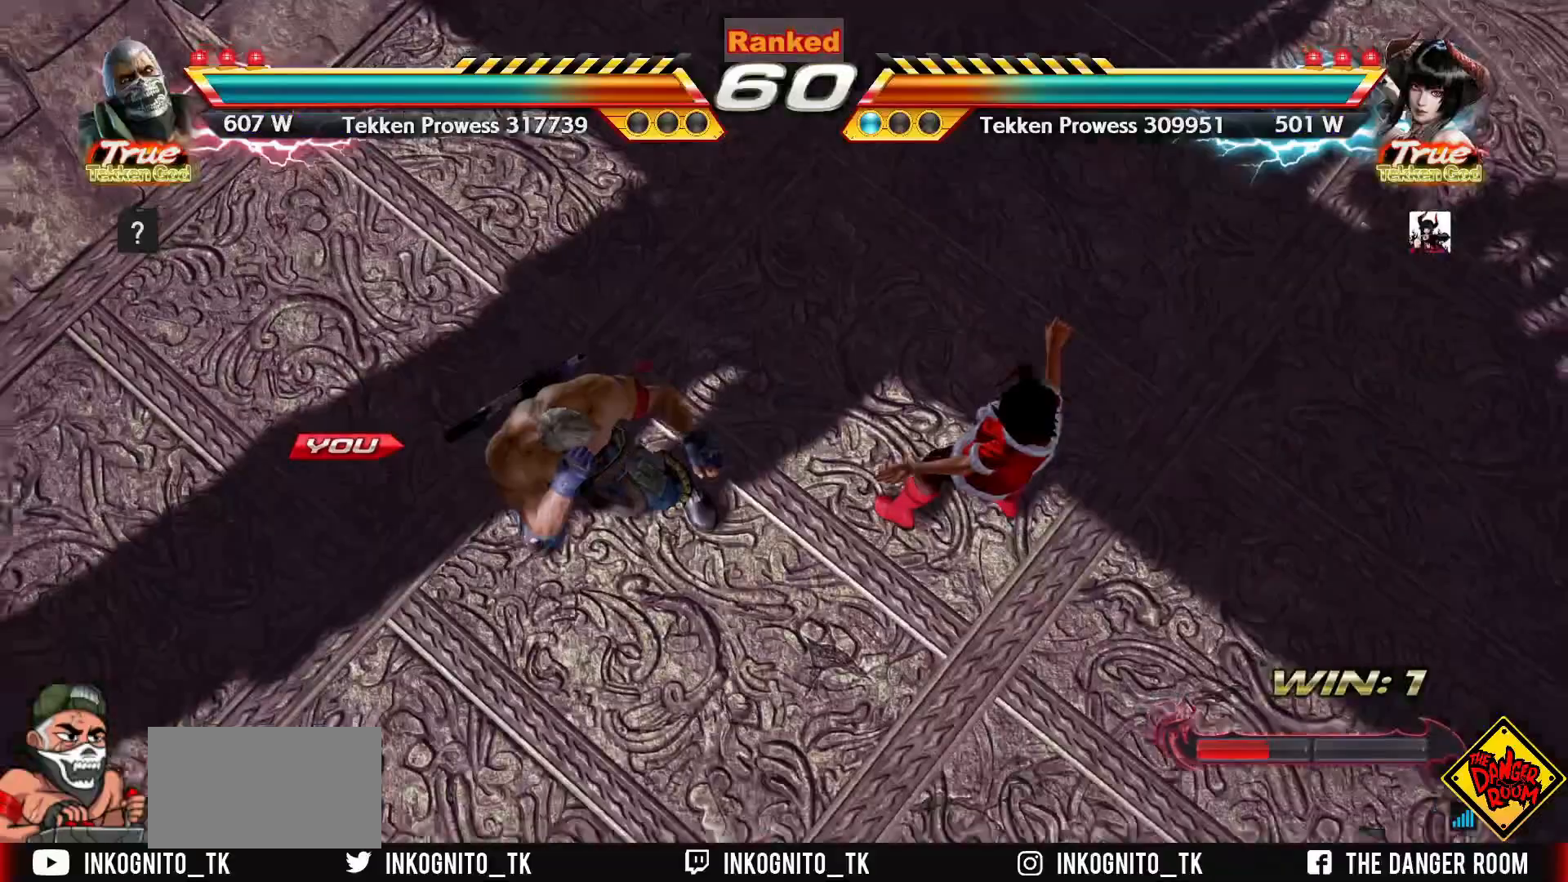
Gameplay with a controller (arcade stick); each line is a JSON object with the inputs held at the frame after it. "events" lists button and stick changes between this image and that frame as [ms after this image, input, new state], when the widget could be followed in between. Not read: L3 R3.
{"buttons": [], "left_stick": "center", "events": []}
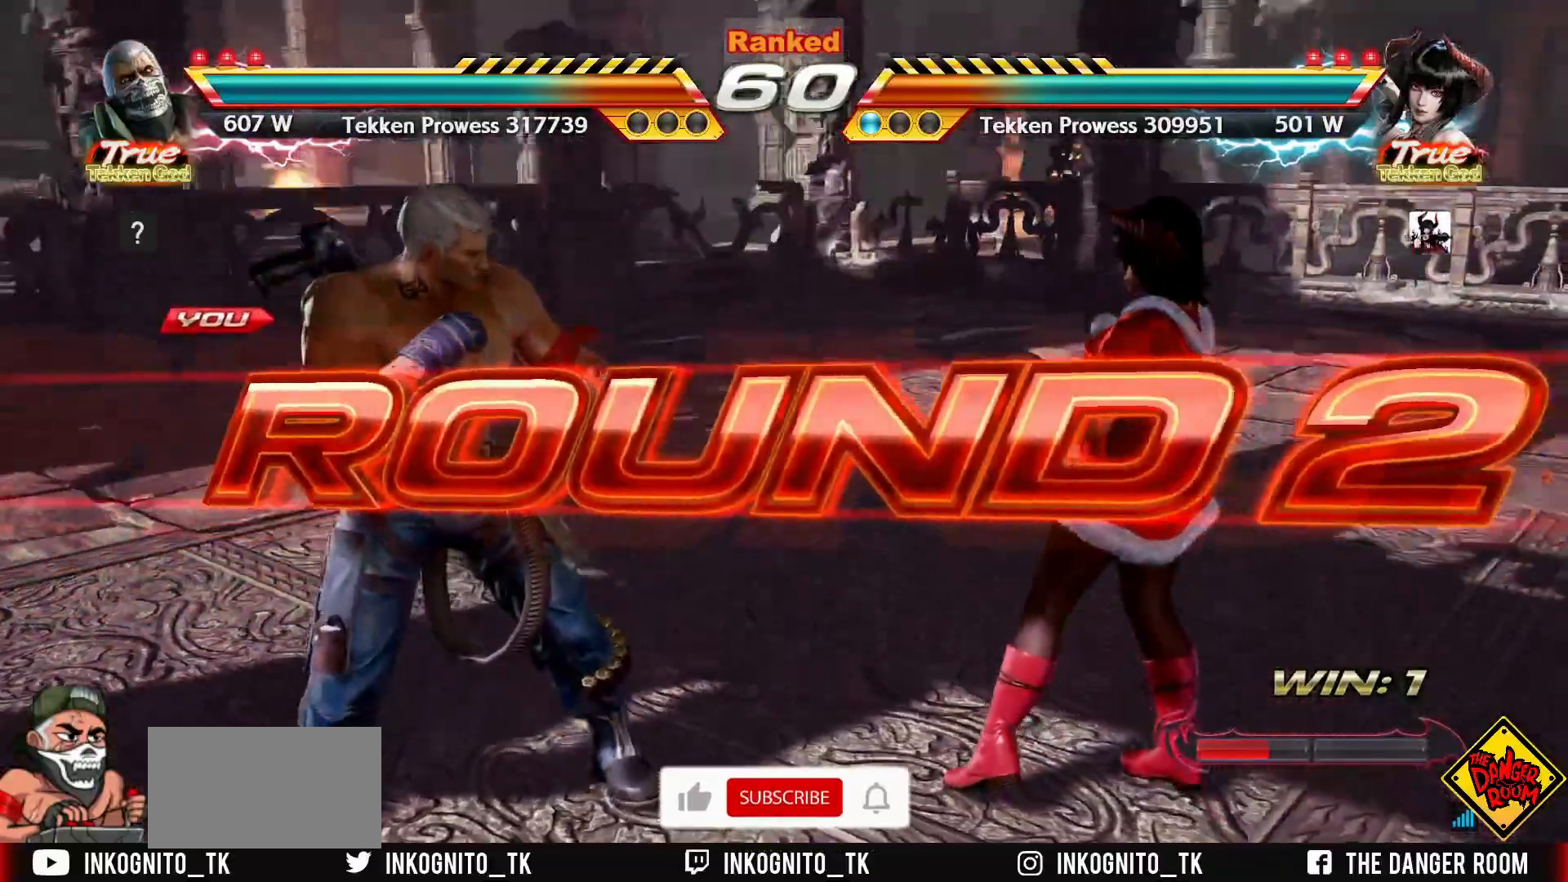
{"buttons": [], "left_stick": "center", "events": []}
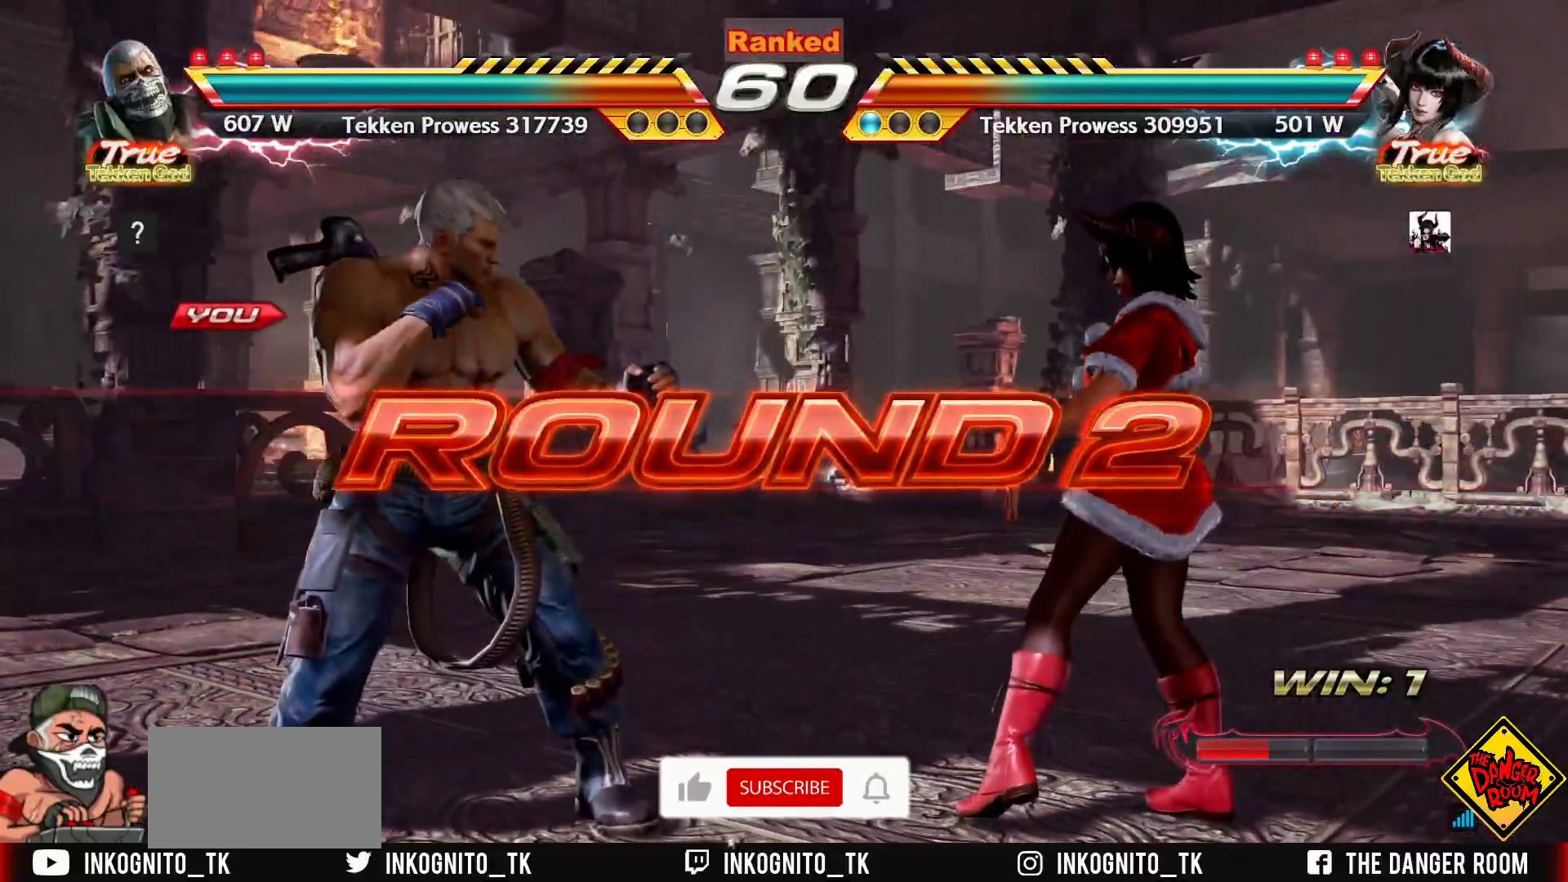
{"buttons": [], "left_stick": "center", "events": []}
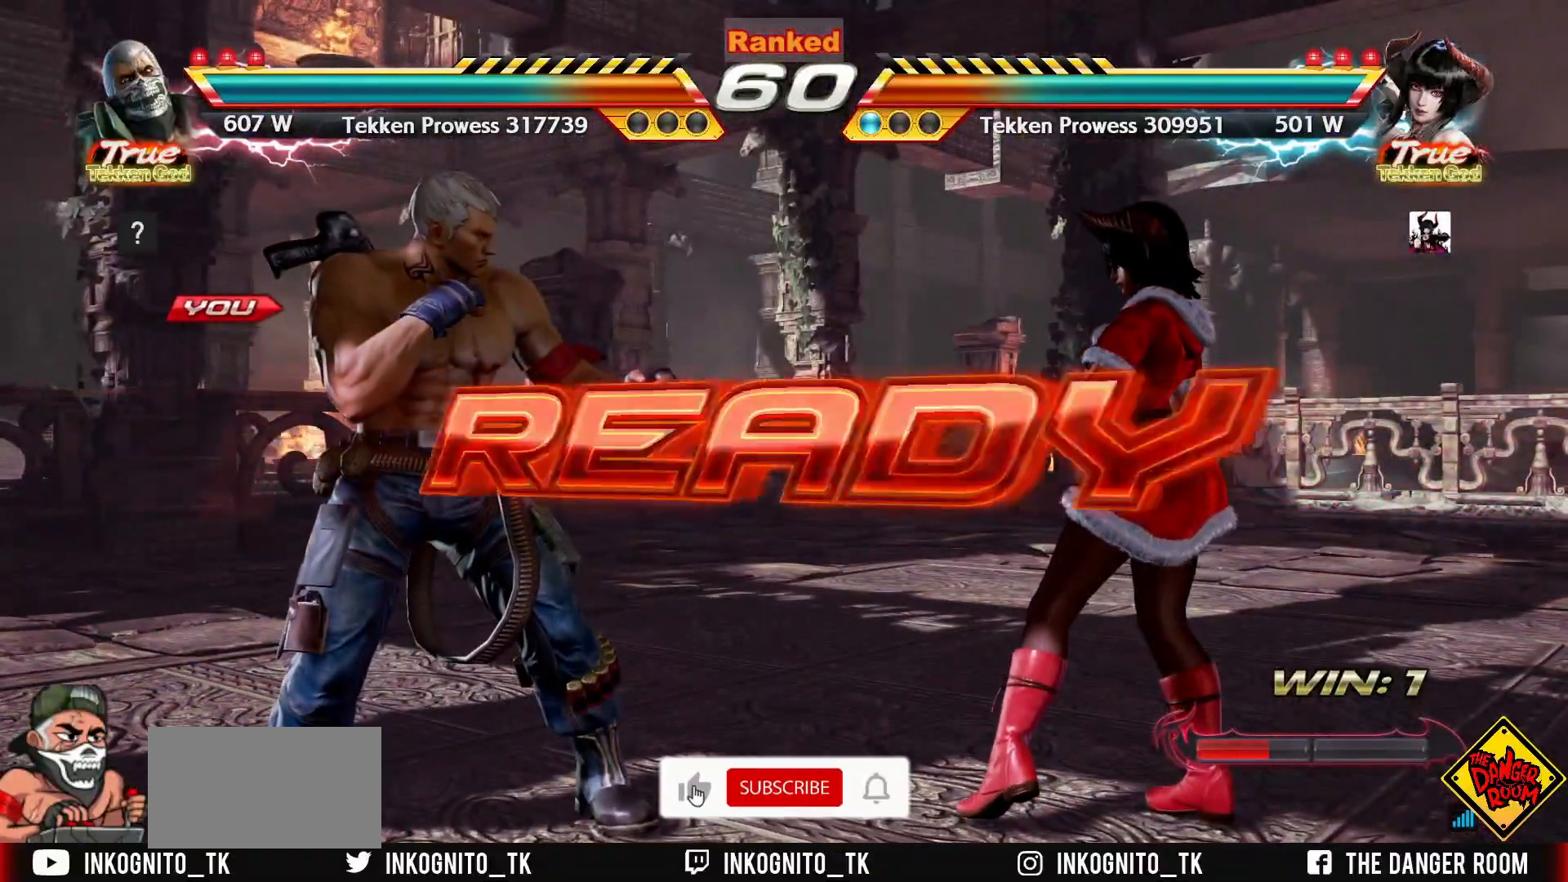
{"buttons": [], "left_stick": "center", "events": []}
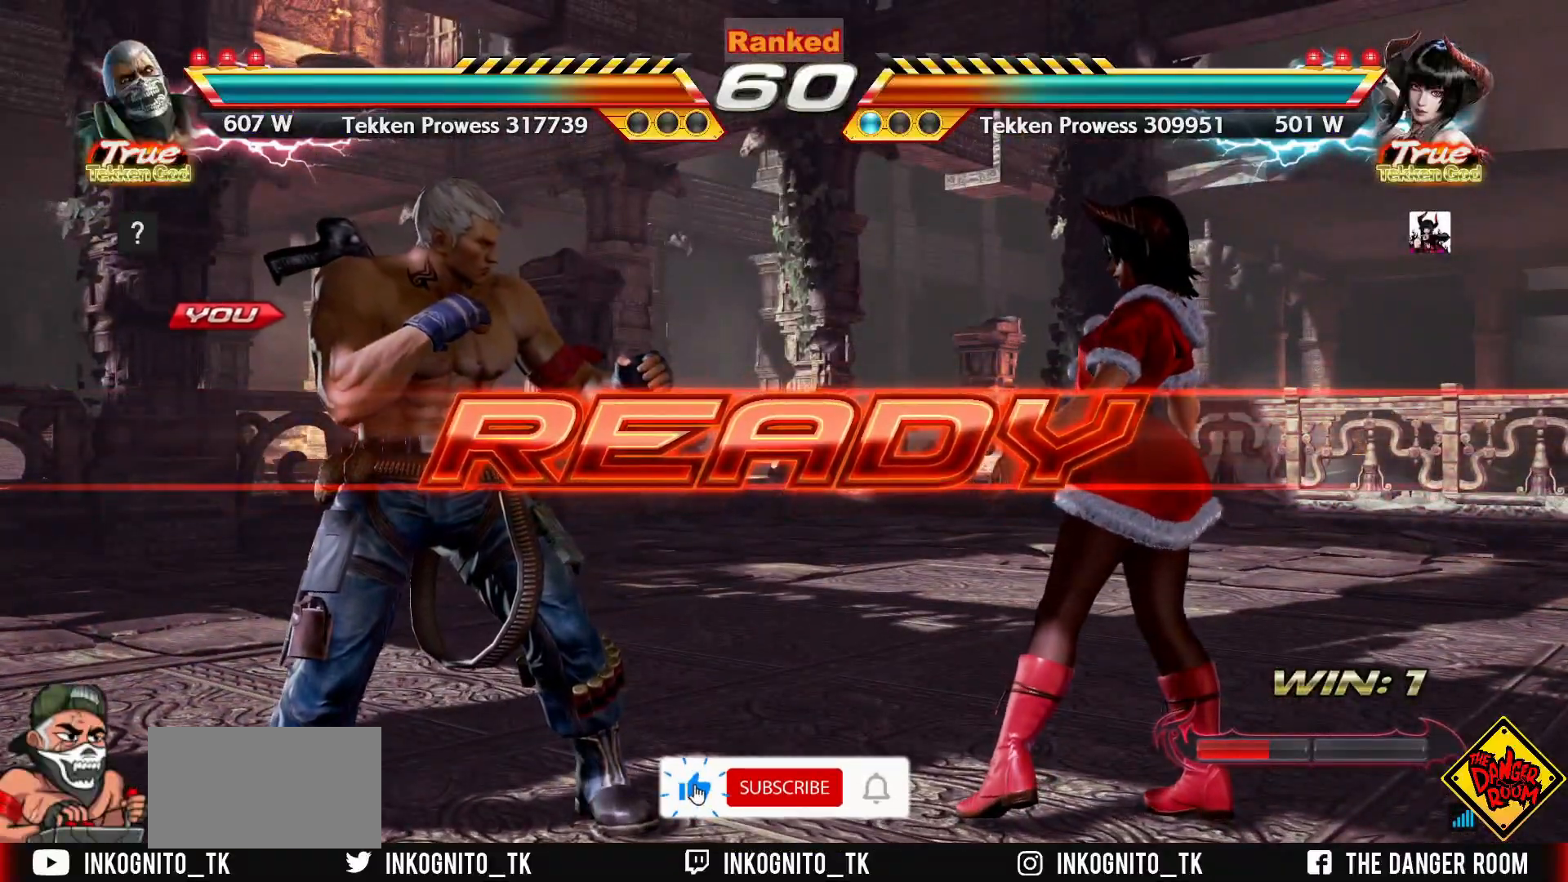
{"buttons": [], "left_stick": "left", "events": [[183, "TRIANGLE", "down"], [183, "left_stick", "right"], [233, "SQUARE", "down"], [250, "TRIANGLE", "up"], [283, "SQUARE", "up"], [350, "TRIANGLE", "down"], [367, "left_stick", "center"], [400, "SQUARE", "down"], [417, "TRIANGLE", "up"], [433, "left_stick", "down"], [467, "SQUARE", "up"], [500, "left_stick", "left"]]}
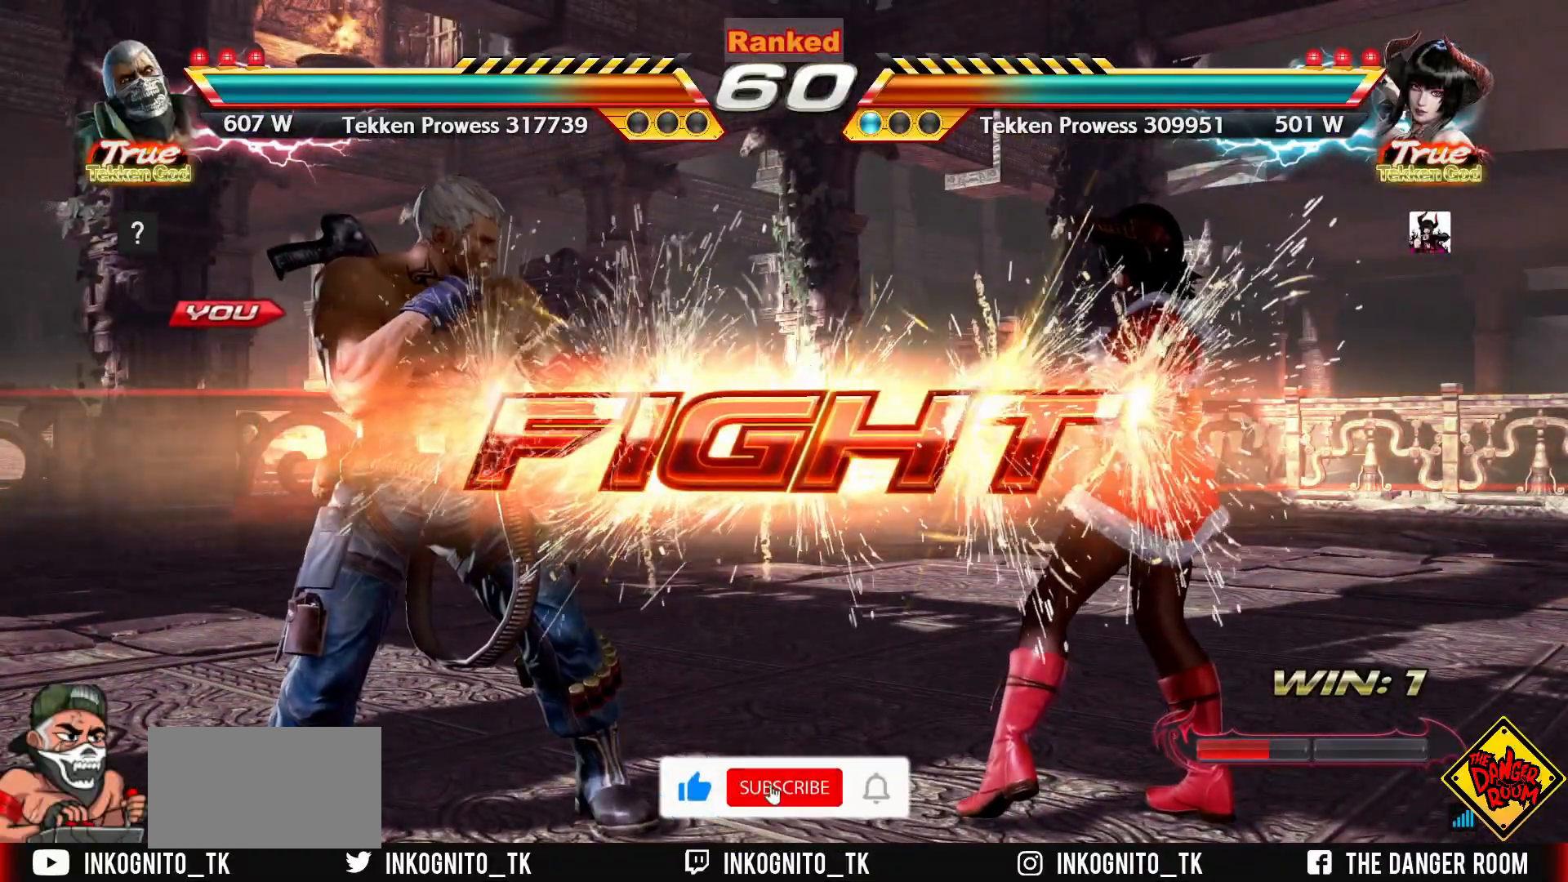
{"buttons": ["CROSS", "CIRCLE"], "left_stick": "left", "events": [[17, "CROSS", "down"], [50, "left_stick", "center"], [67, "CIRCLE", "down"], [267, "SQUARE", "down"], [350, "left_stick", "right"], [367, "SQUARE", "up"], [500, "left_stick", "left"]]}
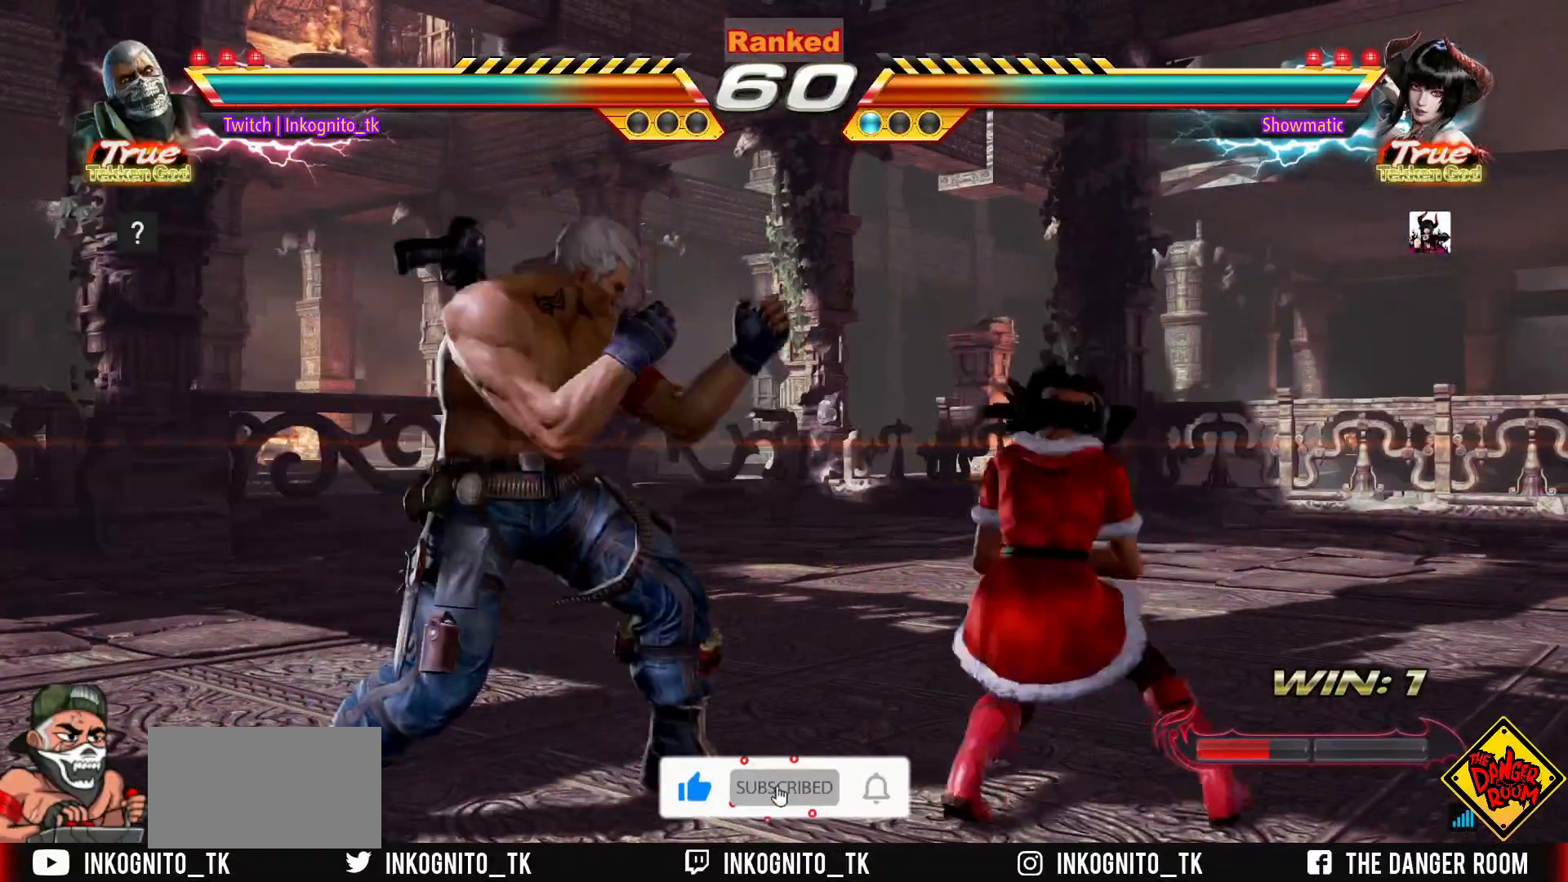
{"buttons": ["CIRCLE"], "left_stick": "center", "events": [[100, "CROSS", "up"], [100, "left_stick", "center"]]}
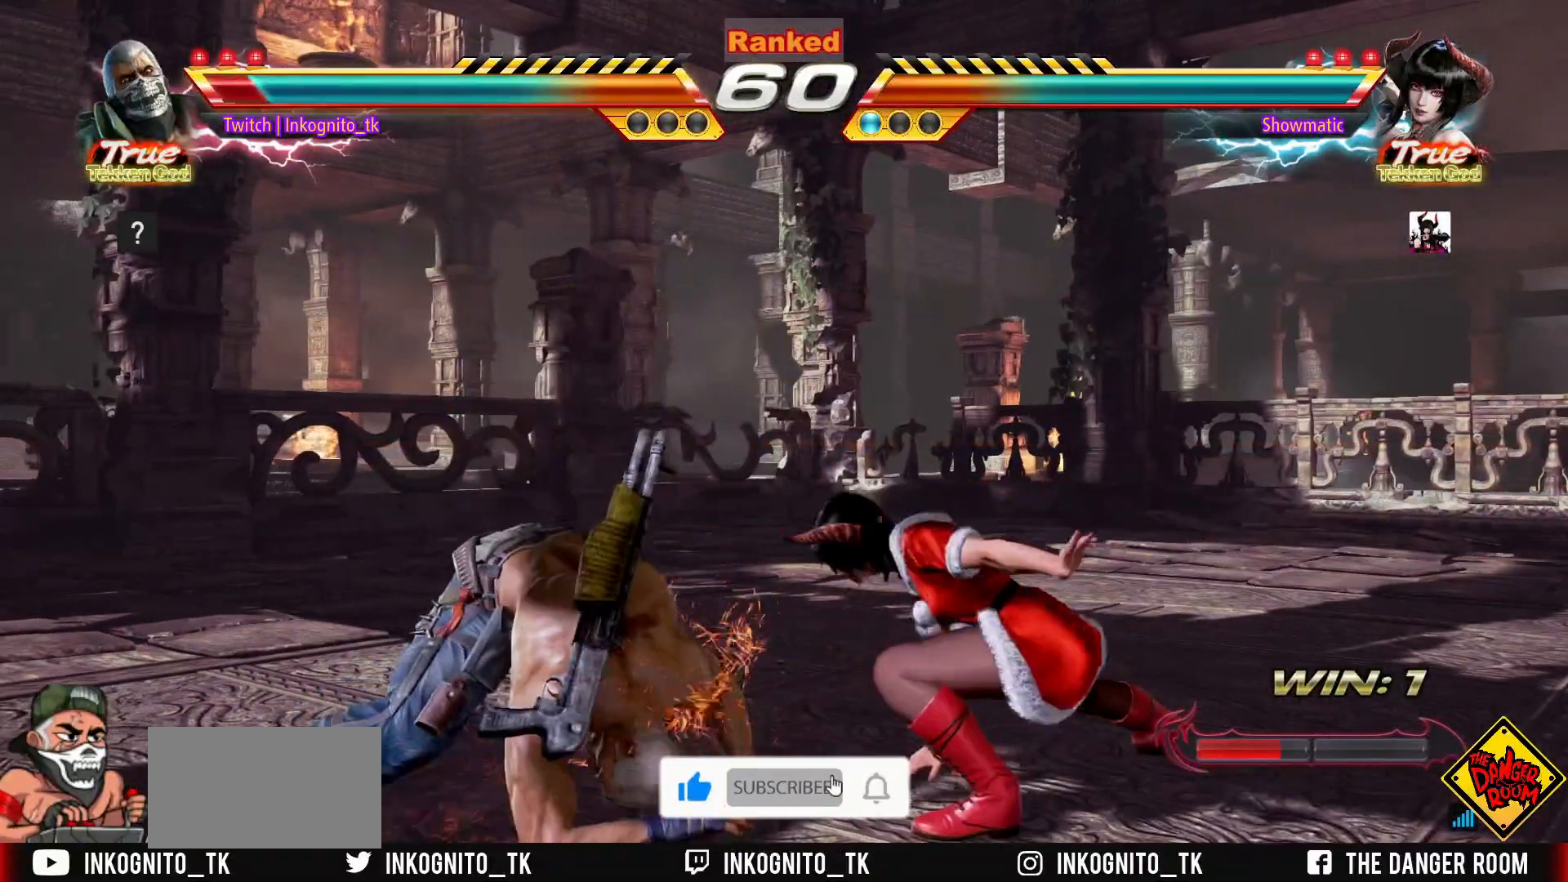
{"buttons": ["CIRCLE"], "left_stick": "center", "events": [[150, "left_stick", "right"], [217, "left_stick", "center"], [283, "left_stick", "right"], [383, "left_stick", "left"], [450, "left_stick", "center"]]}
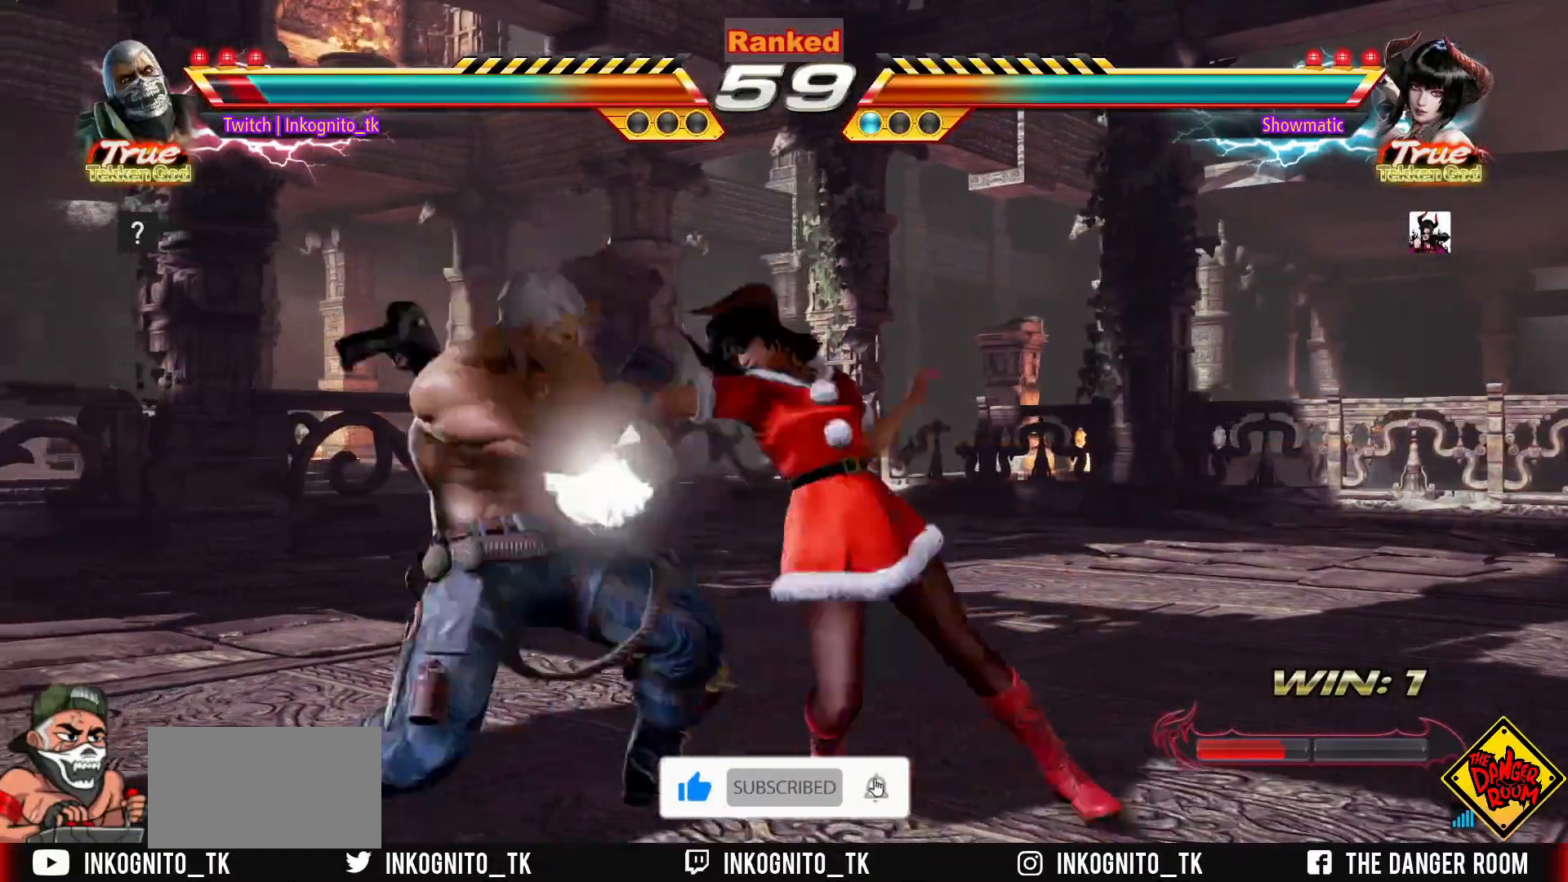
{"buttons": [], "left_stick": "center", "events": [[317, "CIRCLE", "up"]]}
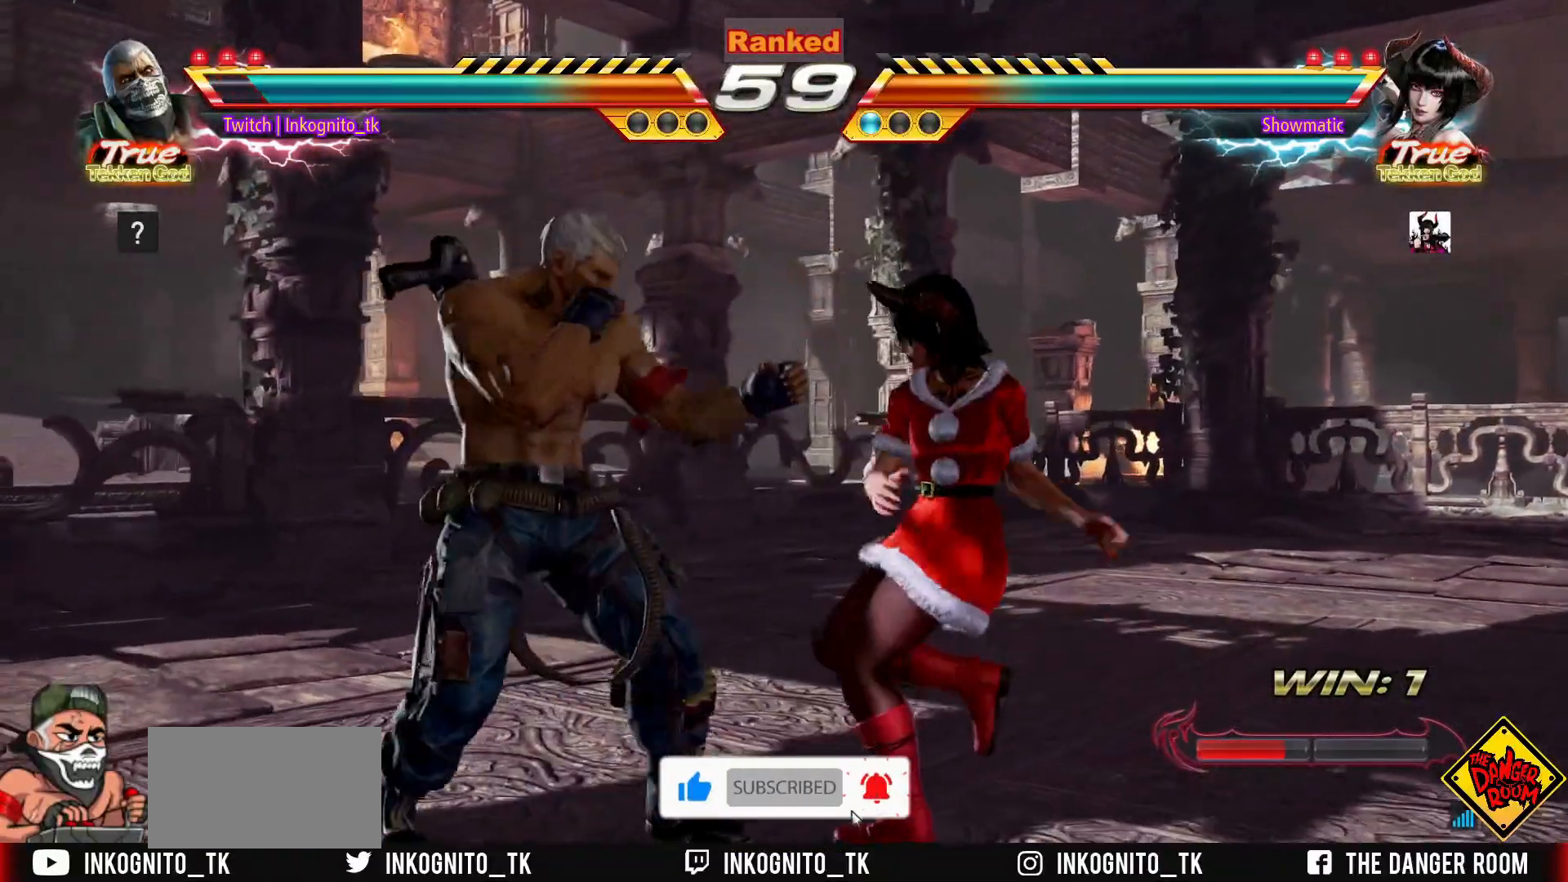
{"buttons": [], "left_stick": "center", "events": [[83, "left_stick", "down"], [150, "CROSS", "down"], [167, "left_stick", "center"], [183, "CROSS", "up"]]}
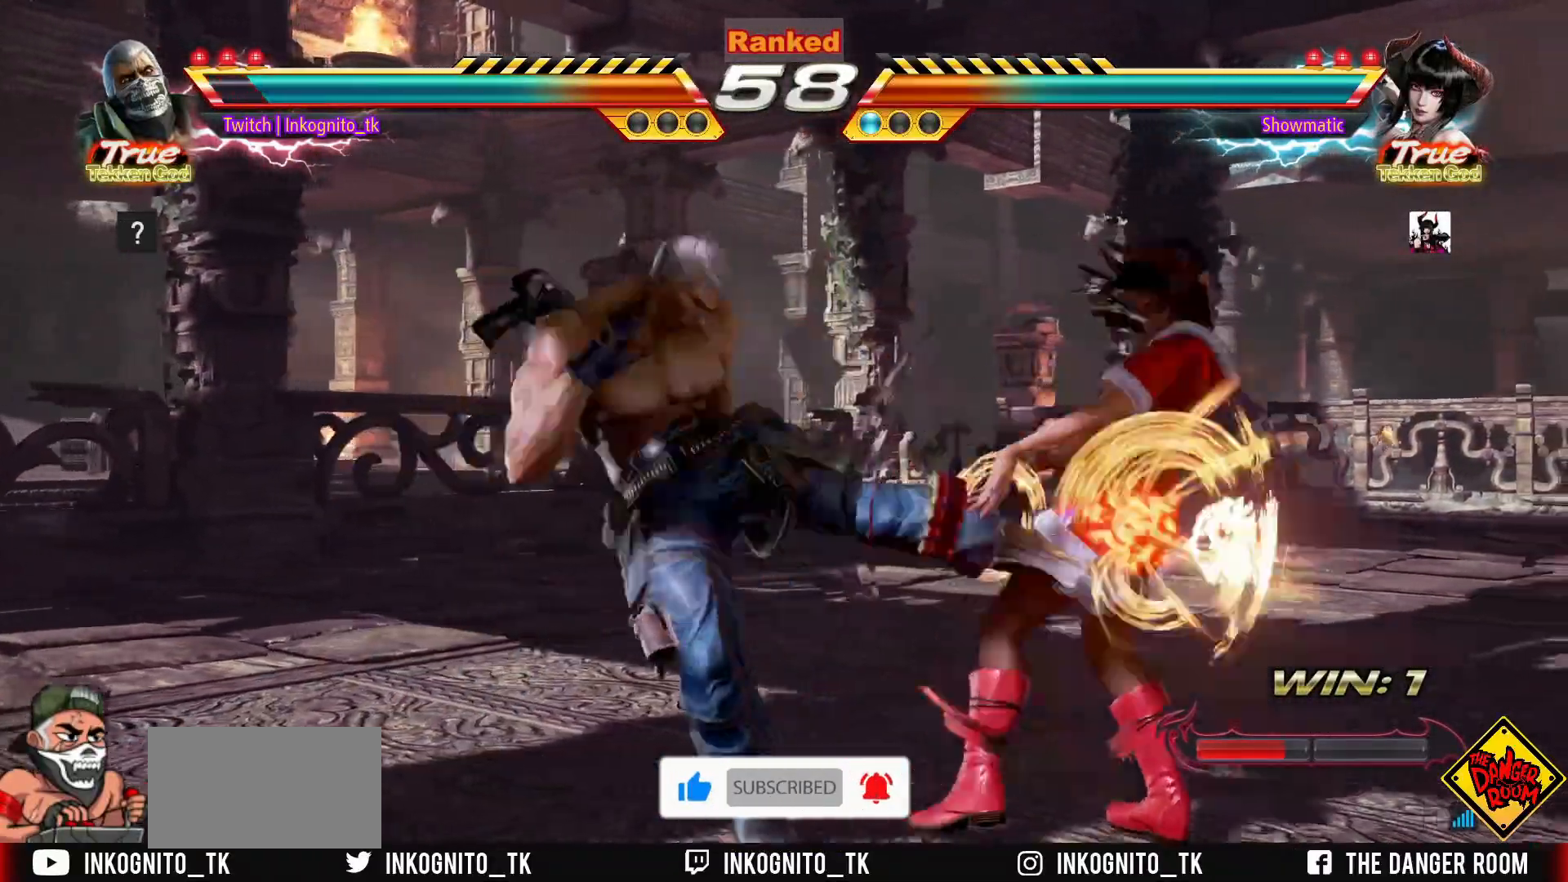
{"buttons": ["CROSS", "CIRCLE"], "left_stick": "up", "events": [[33, "CIRCLE", "down"], [33, "CROSS", "down"], [400, "left_stick", "up"]]}
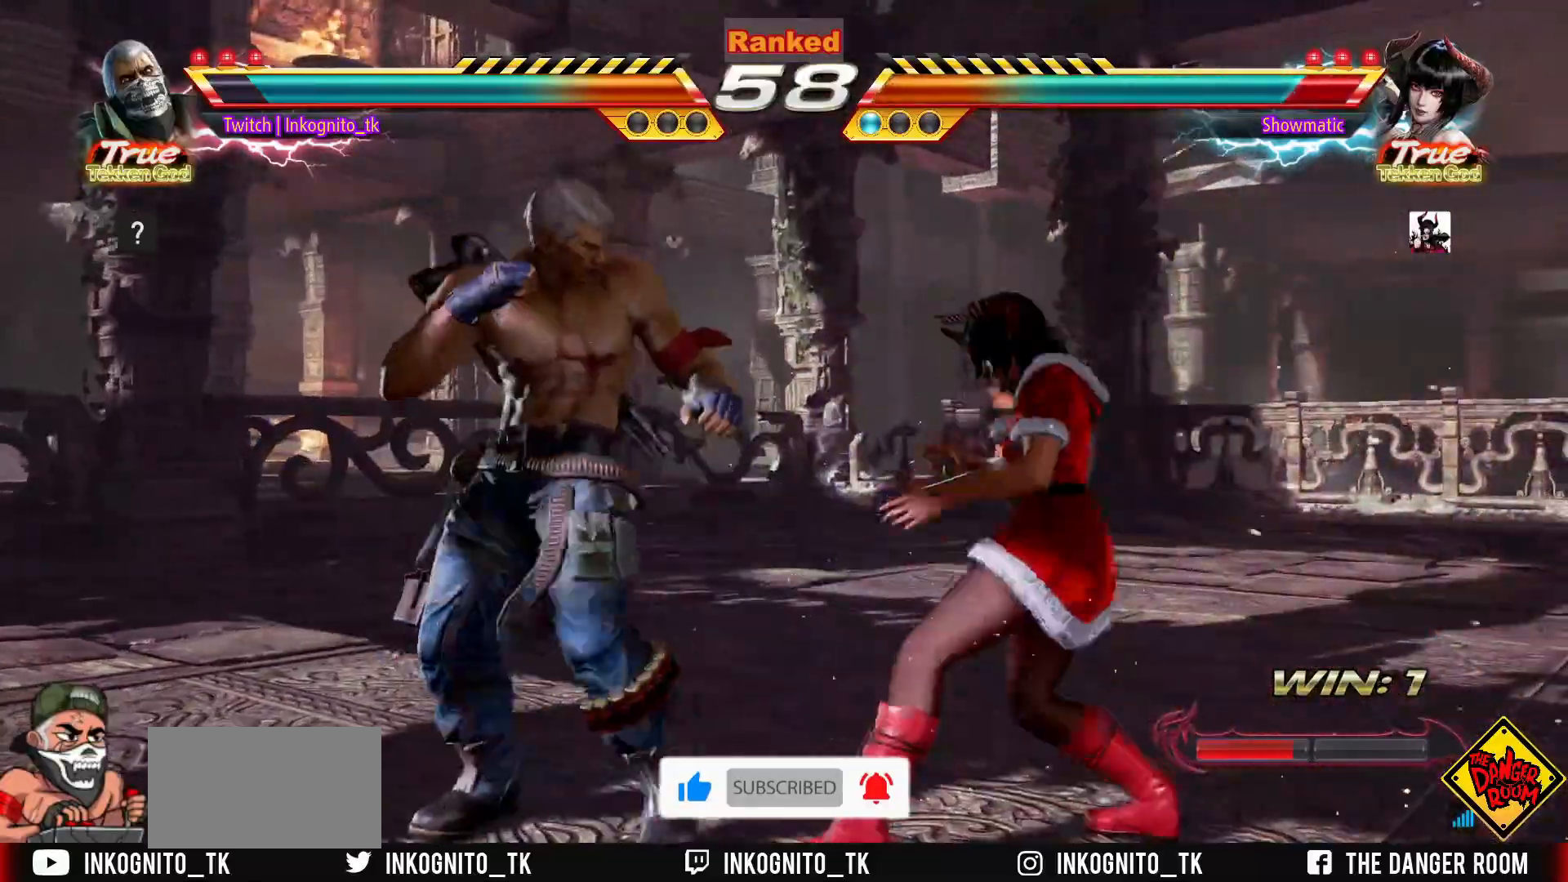
{"buttons": [], "left_stick": "center", "events": [[17, "left_stick", "center"], [183, "left_stick", "left"], [233, "left_stick", "center"], [250, "CROSS", "up"], [283, "CIRCLE", "up"], [300, "left_stick", "left"], [400, "left_stick", "down"], [467, "CROSS", "down"], [483, "left_stick", "center"], [500, "CROSS", "up"]]}
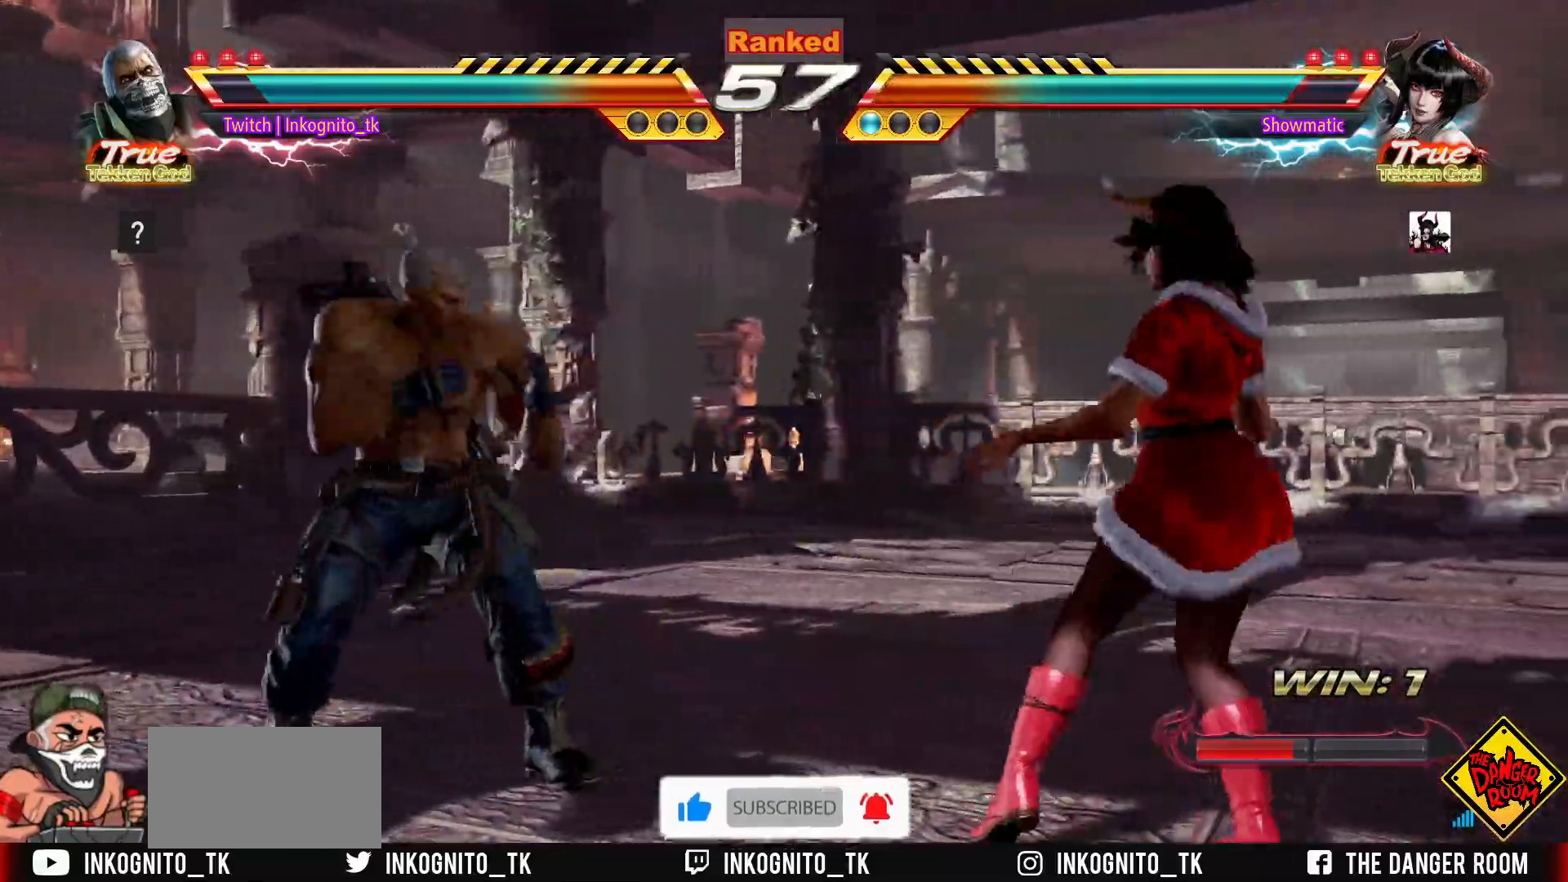
{"buttons": [], "left_stick": "center", "events": []}
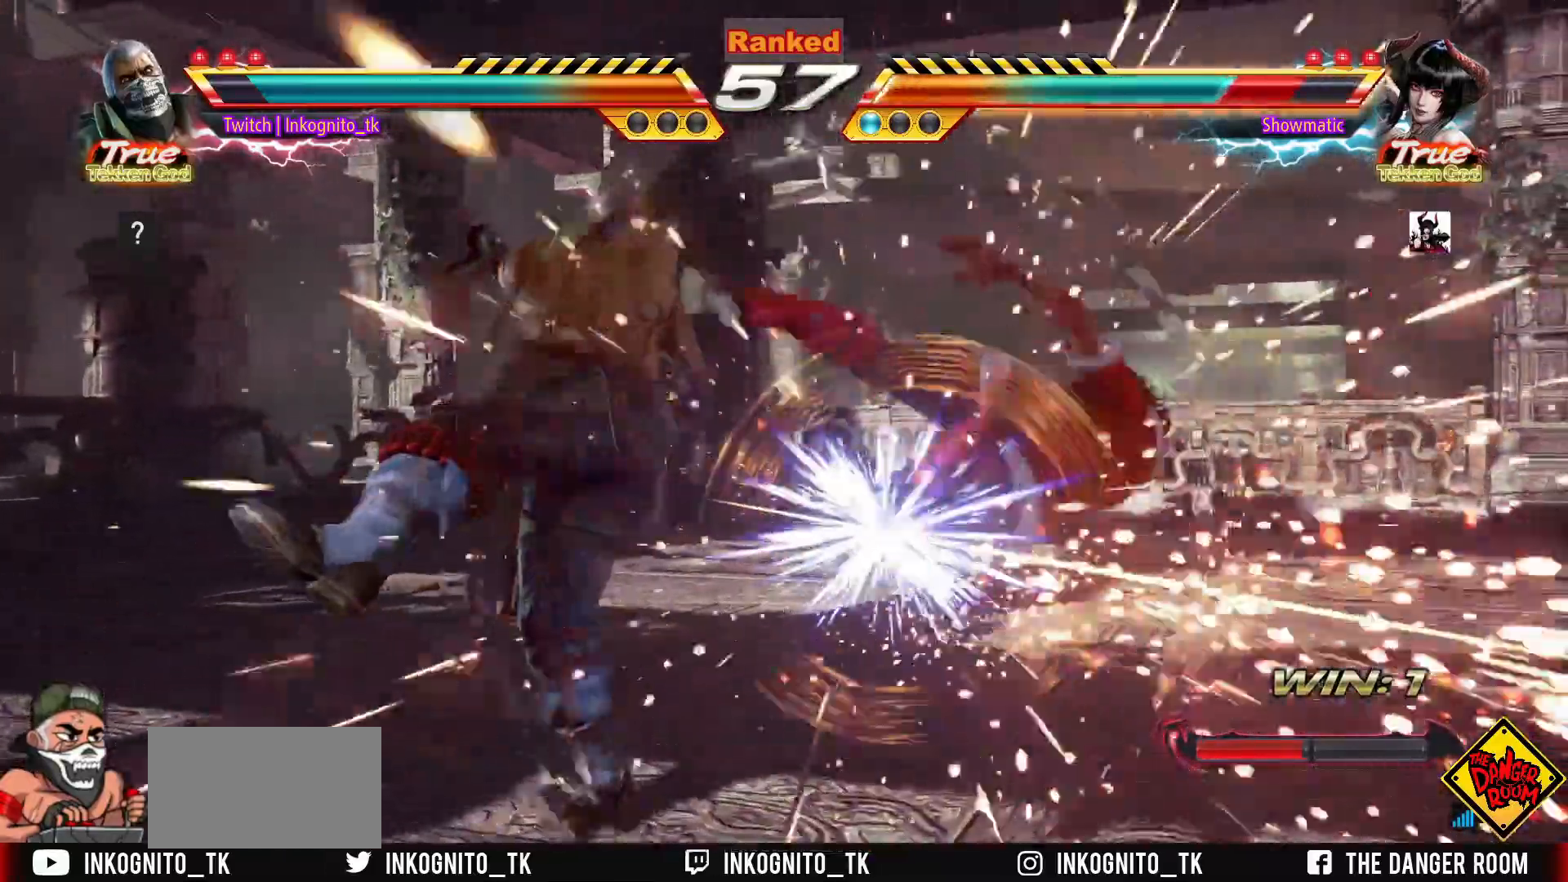
{"buttons": ["CIRCLE"], "left_stick": "center", "events": [[400, "left_stick", "down"], [483, "CIRCLE", "down"], [500, "left_stick", "center"]]}
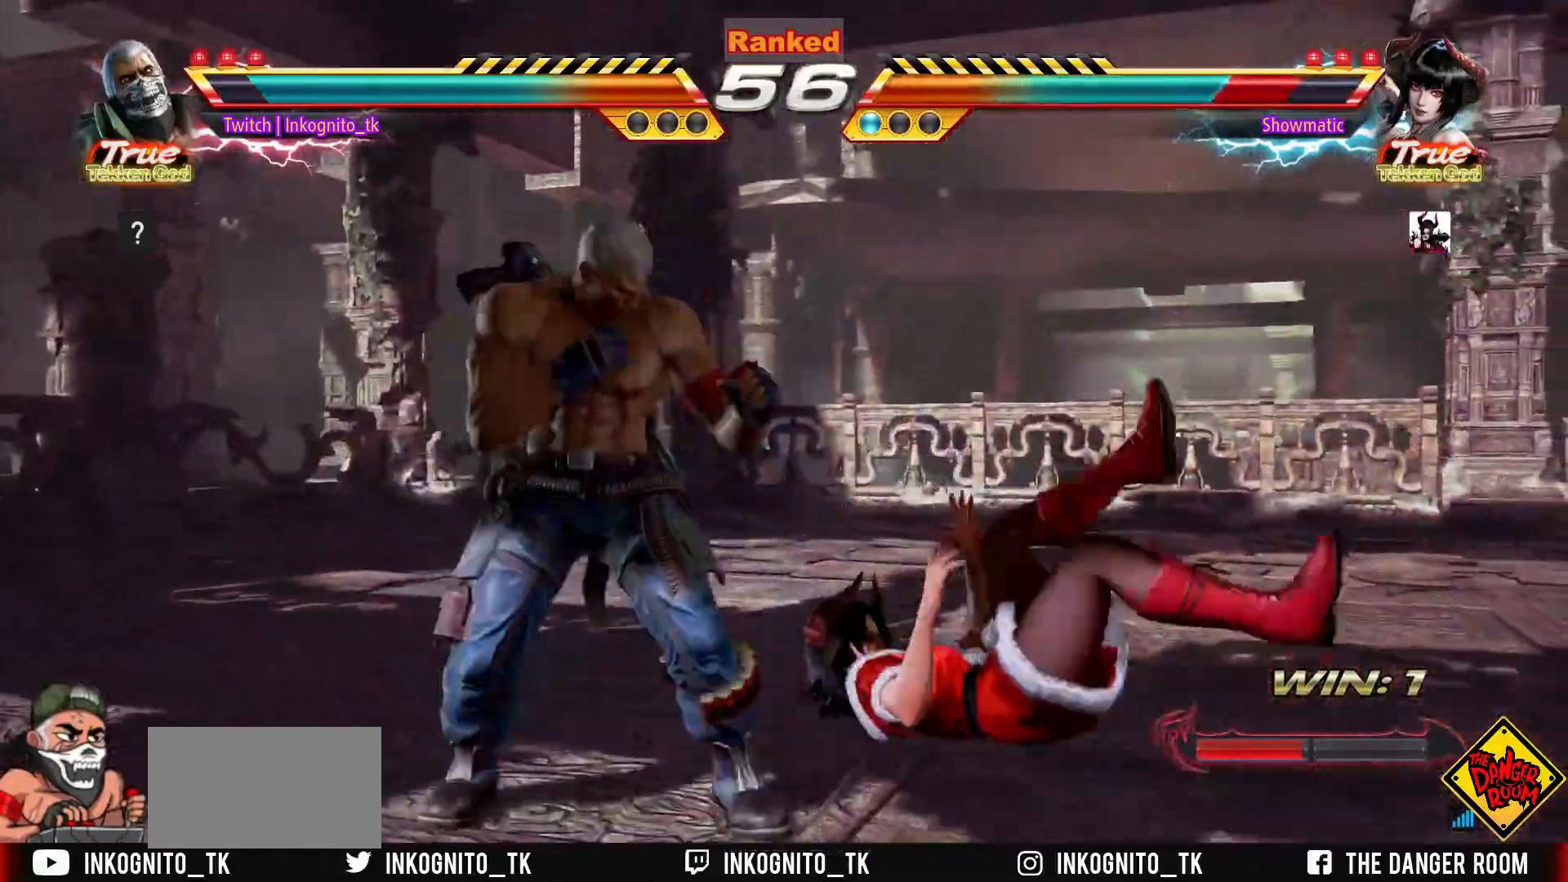
{"buttons": ["CROSS", "CIRCLE"], "left_stick": "center", "events": [[50, "CIRCLE", "up"], [233, "CIRCLE", "down"], [267, "CROSS", "down"]]}
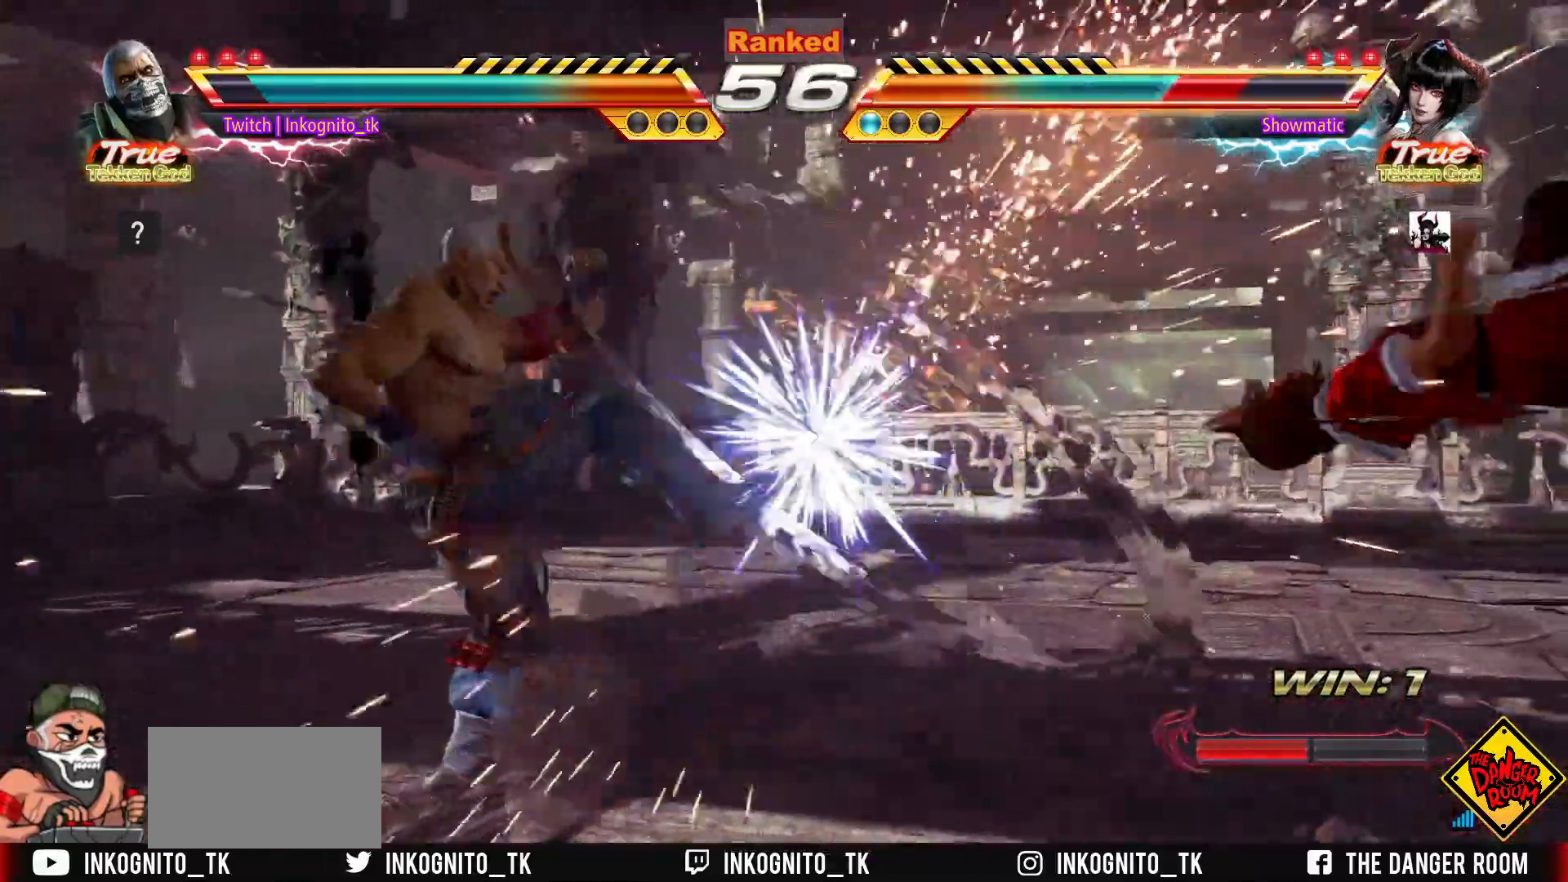
{"buttons": [], "left_stick": "right", "events": [[167, "left_stick", "right"], [233, "left_stick", "center"], [317, "left_stick", "right"], [383, "left_stick", "center"], [433, "SQUARE", "down"], [467, "CROSS", "up"], [467, "SQUARE", "up"], [483, "CIRCLE", "up"], [500, "left_stick", "right"]]}
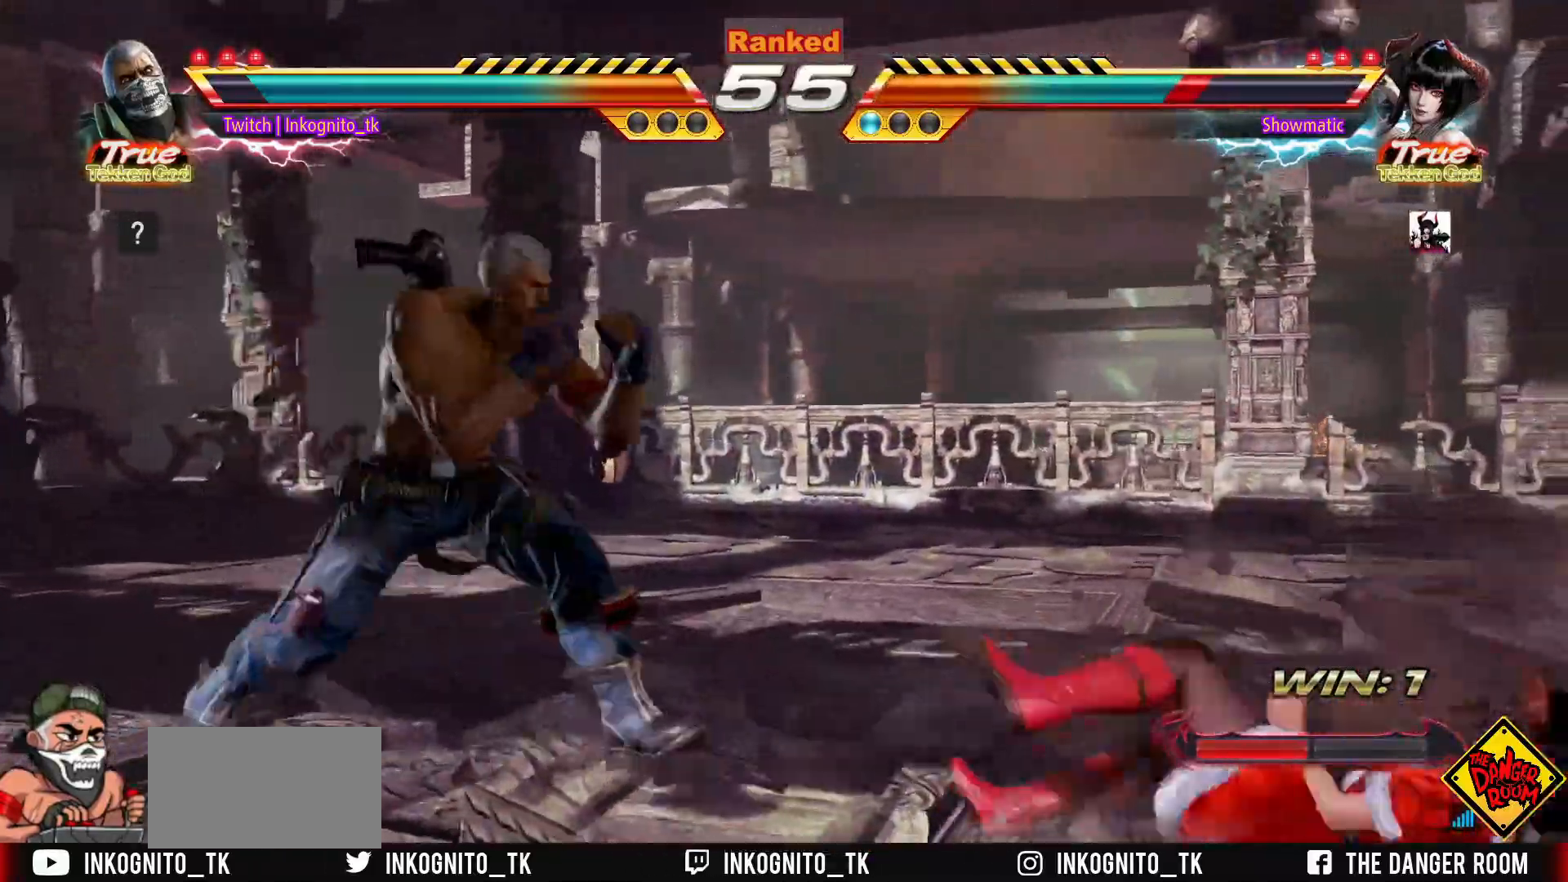
{"buttons": [], "left_stick": "center", "events": [[100, "left_stick", "down"], [167, "CROSS", "down"], [183, "left_stick", "center"], [200, "CROSS", "up"]]}
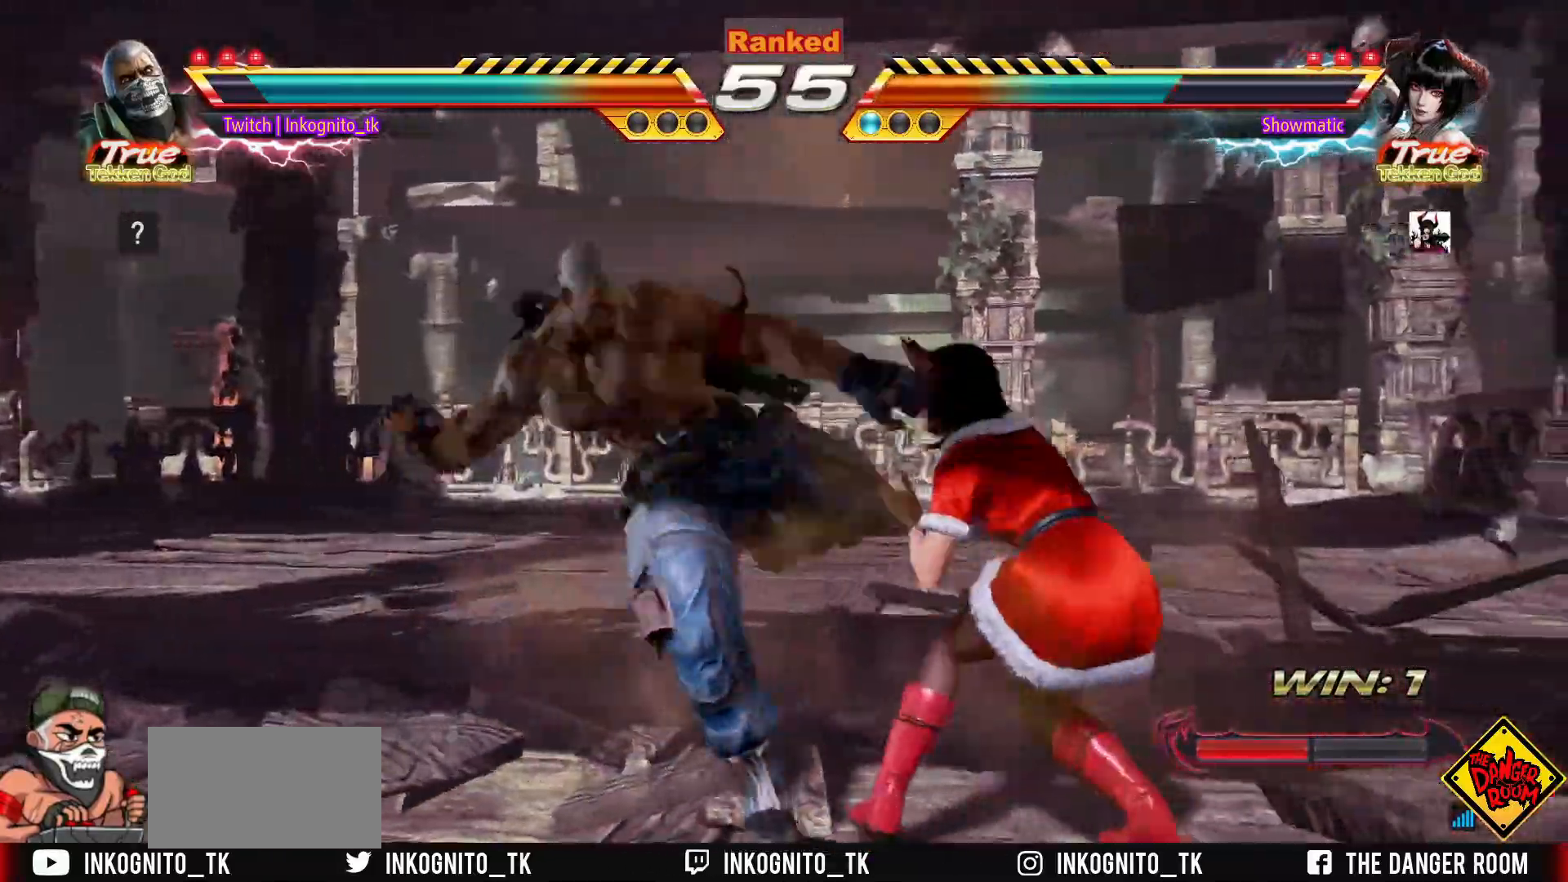
{"buttons": [], "left_stick": "center", "events": []}
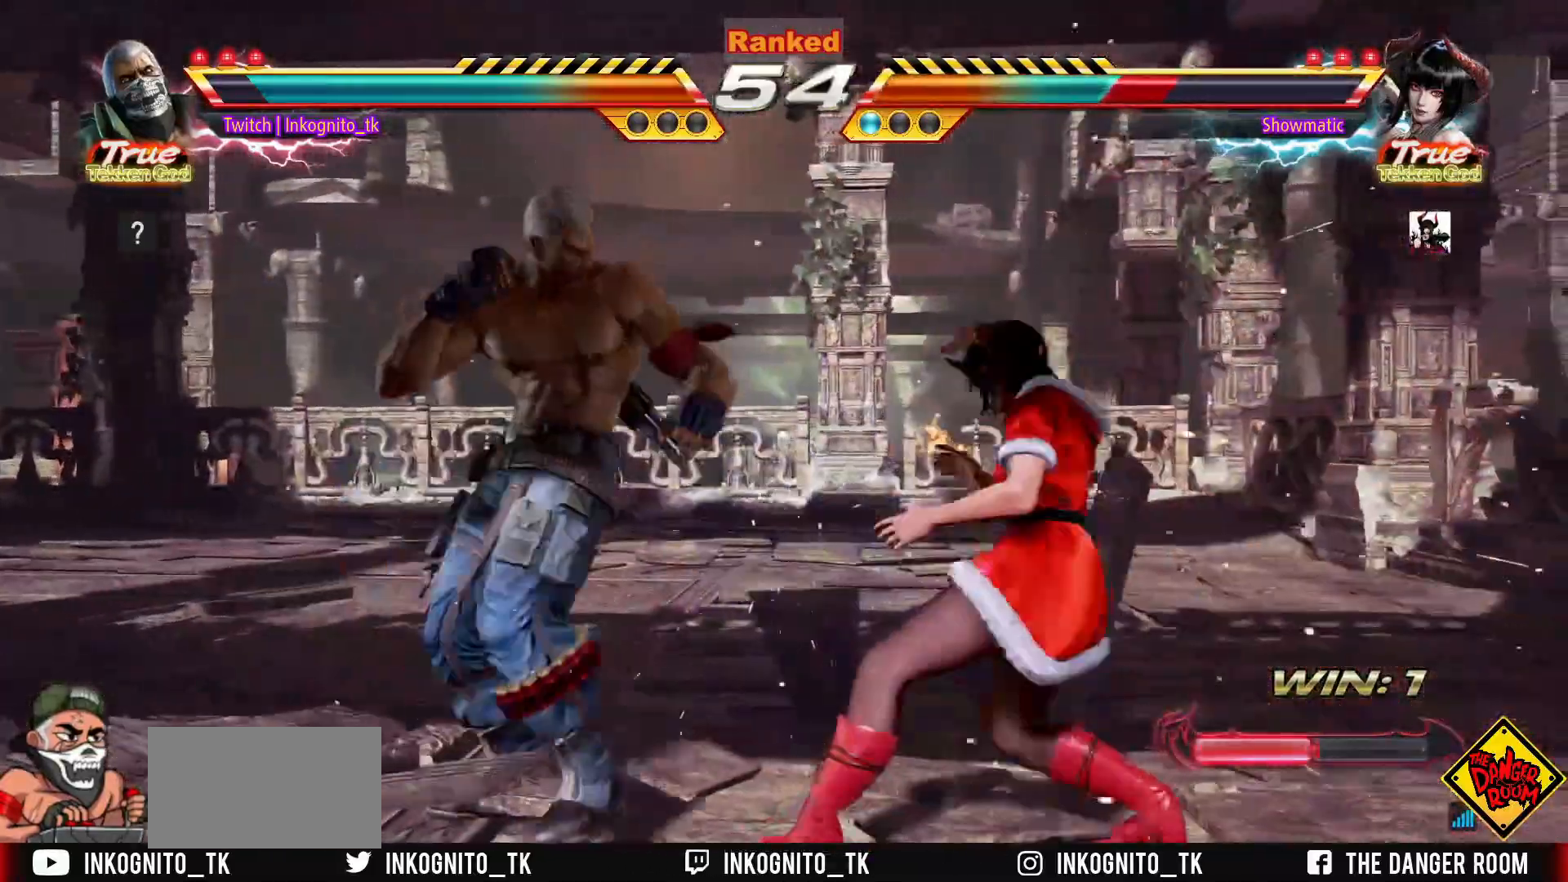
{"buttons": [], "left_stick": "down", "events": [[33, "left_stick", "right"], [150, "left_stick", "left"], [200, "left_stick", "center"], [267, "left_stick", "left"], [483, "left_stick", "down"]]}
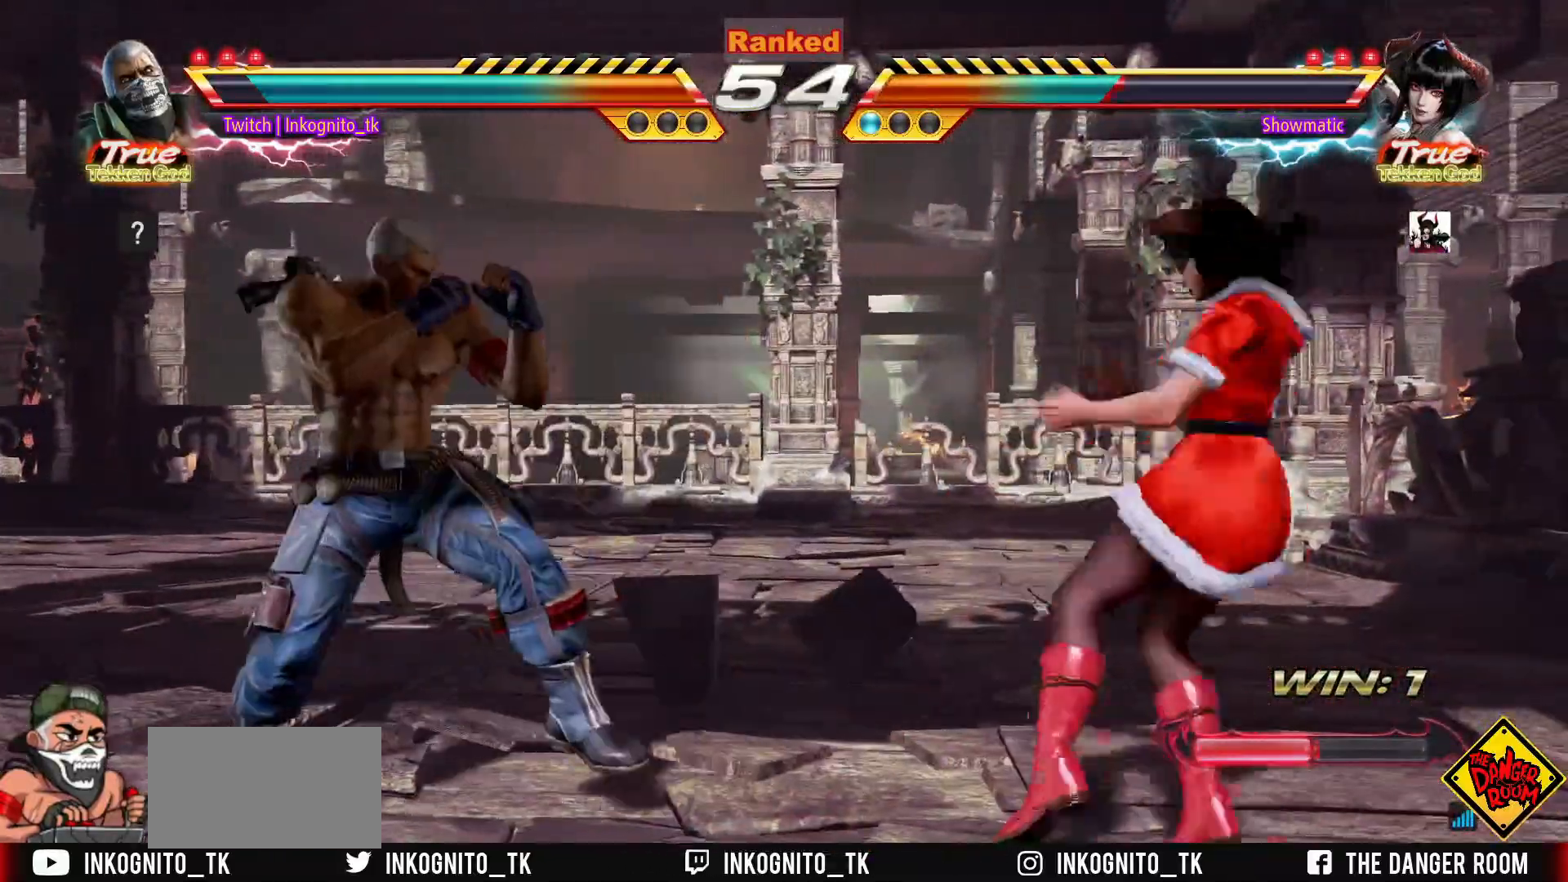
{"buttons": [], "left_stick": "center", "events": [[33, "CROSS", "down"], [67, "left_stick", "center"], [83, "CROSS", "up"]]}
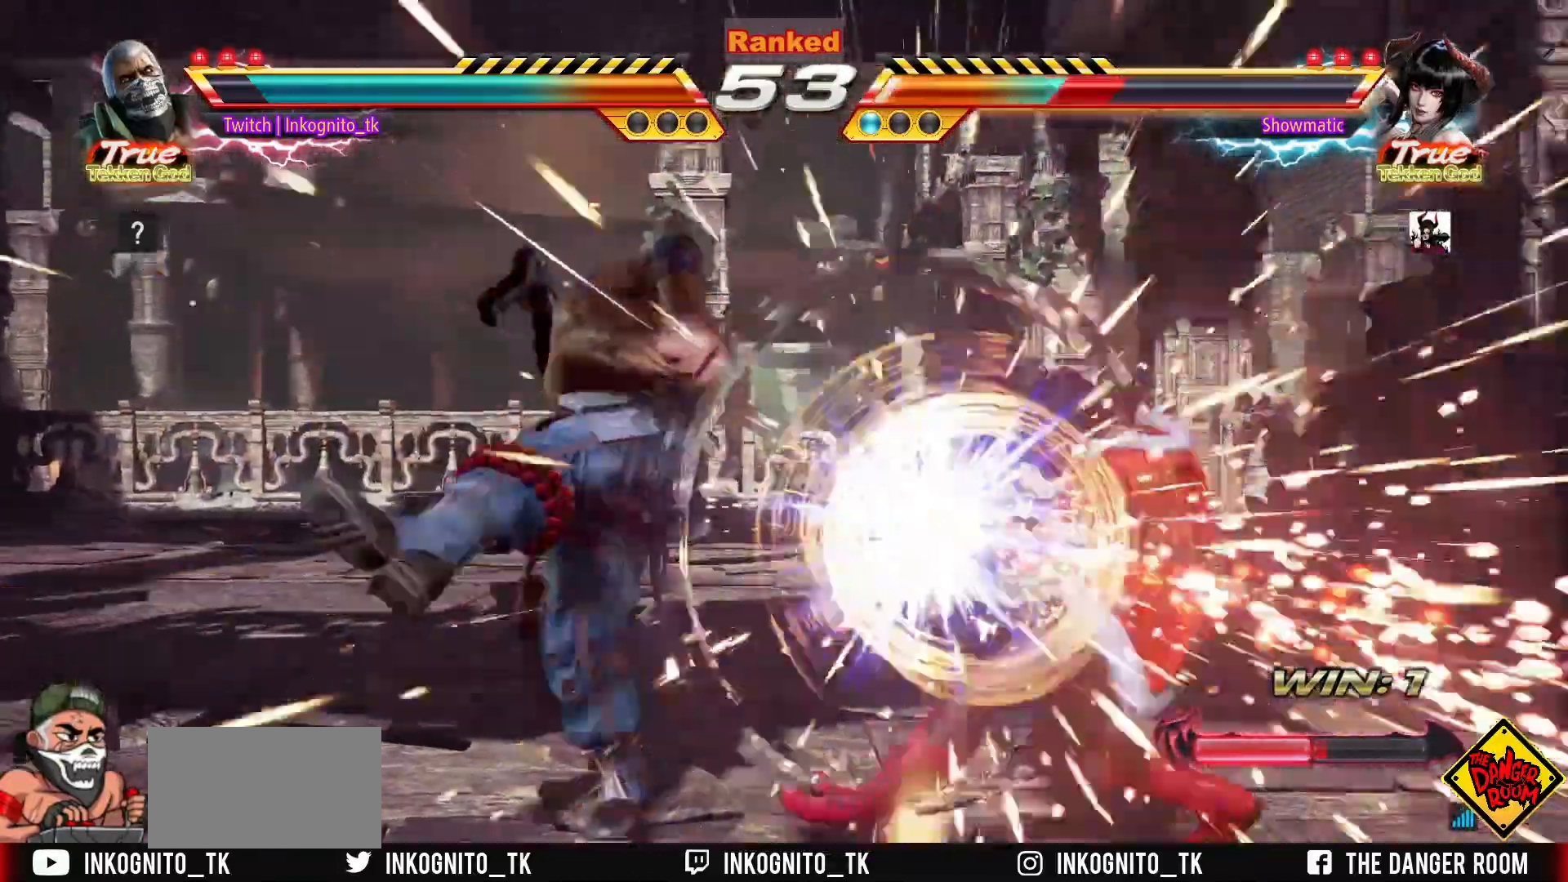
{"buttons": [], "left_stick": "center", "events": [[467, "CROSS", "down"], [500, "CROSS", "up"]]}